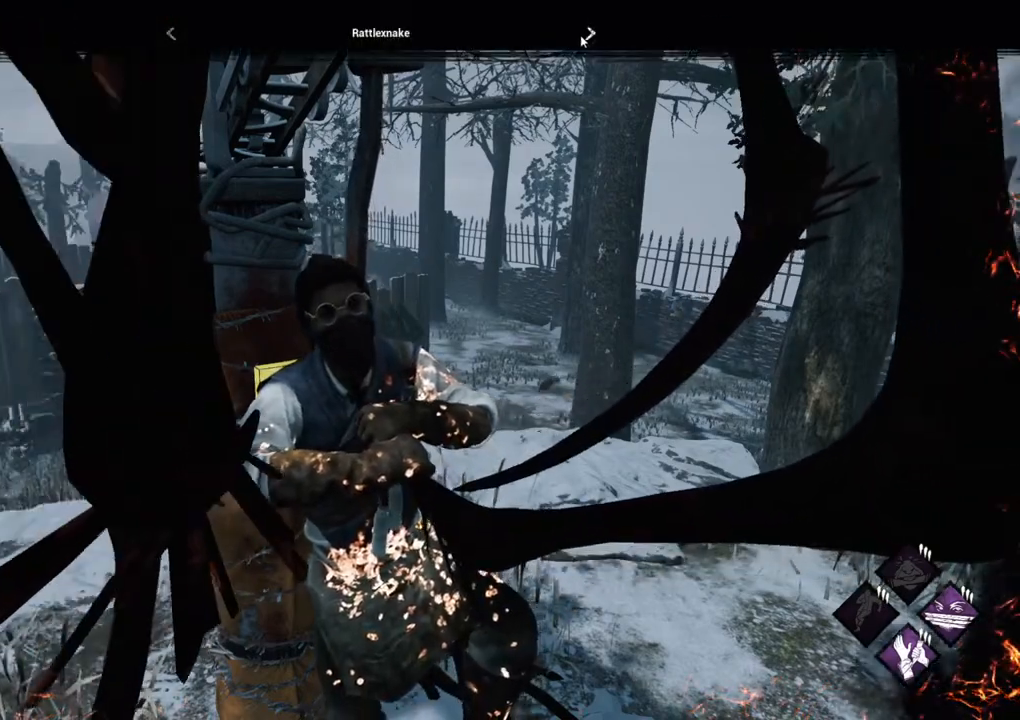
Gameplay with keyboard and mouse; each line is a JSON object with the keys and mouse buttons held at the frame after it. "events" lists presses ("down") and releases ("up") of "1", "2", "3", "4", "5", "a", "alt", "c", "caps_lock", "ctrl", "d", "e", "f", "g", "q", "r", "s", "shift", "space", "t", "tab", "v", "w", "x", "z", "mouse_left", "mouse_wheel" and "mouse_right" between this image and that frame as [ms after this image, input, new state], when the widget could be followed in between. "mouse_left", "mouse_wheel", "mouse_right" = the "left", "wheel", "right" buttons of the "mouse" list. No other keys are recorded. "wheel" means that the mouse wheel is clicked or scrolled. Not read: mouse_move.
{"keys": [], "mouse": [], "events": [[350, "mouse_left", "down"], [484, "mouse_left", "up"]]}
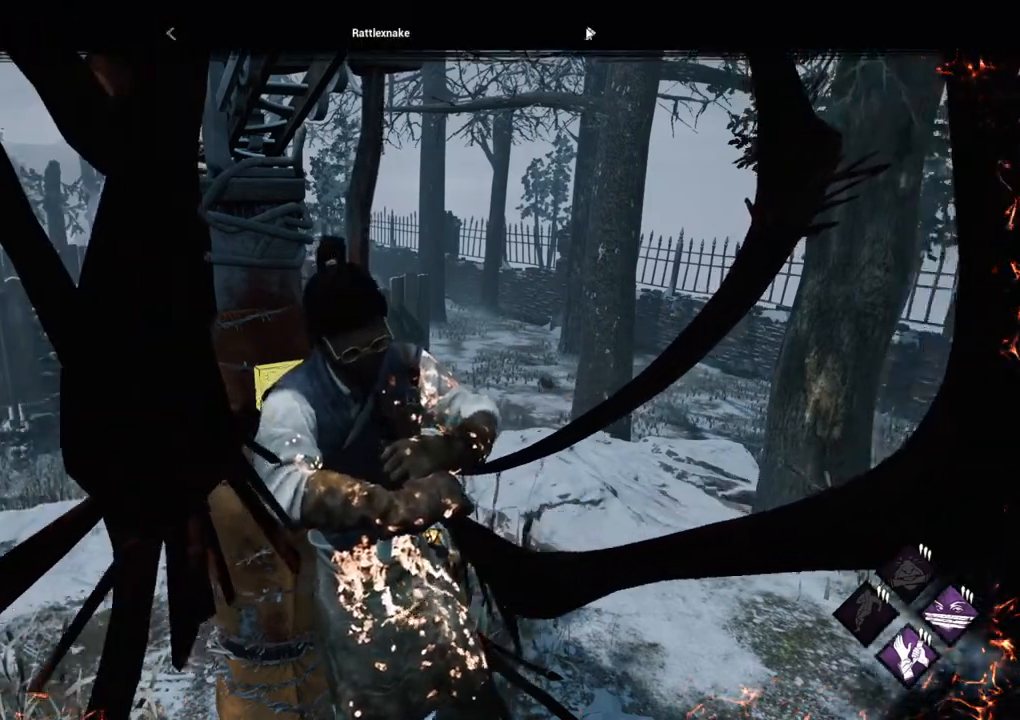
{"keys": [], "mouse": [], "events": []}
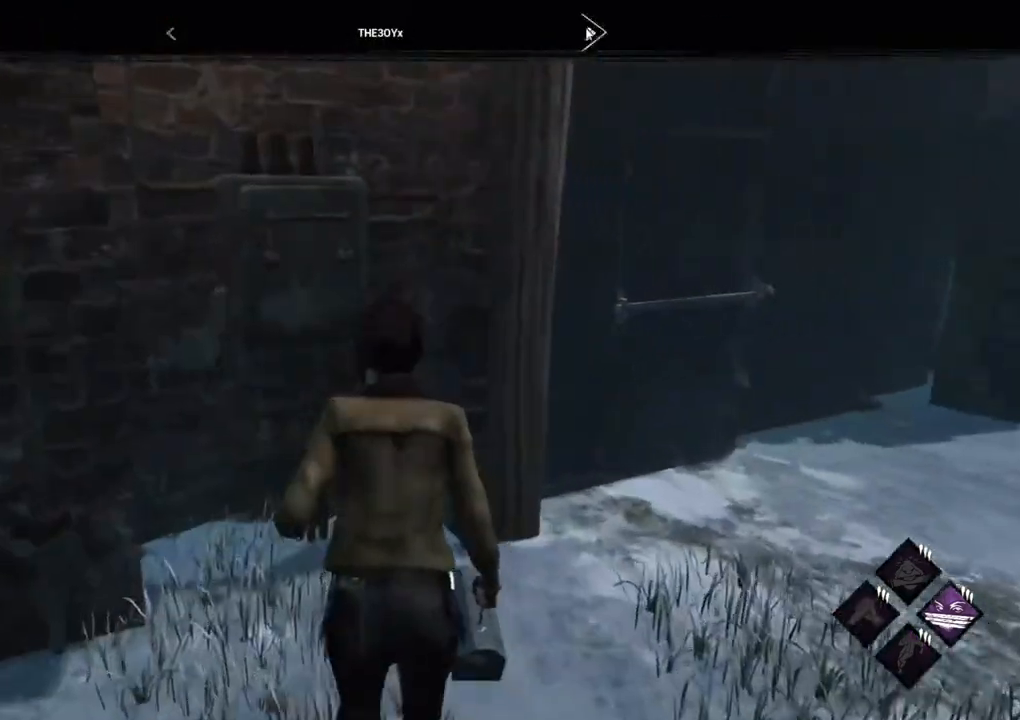
{"keys": [], "mouse": [], "events": []}
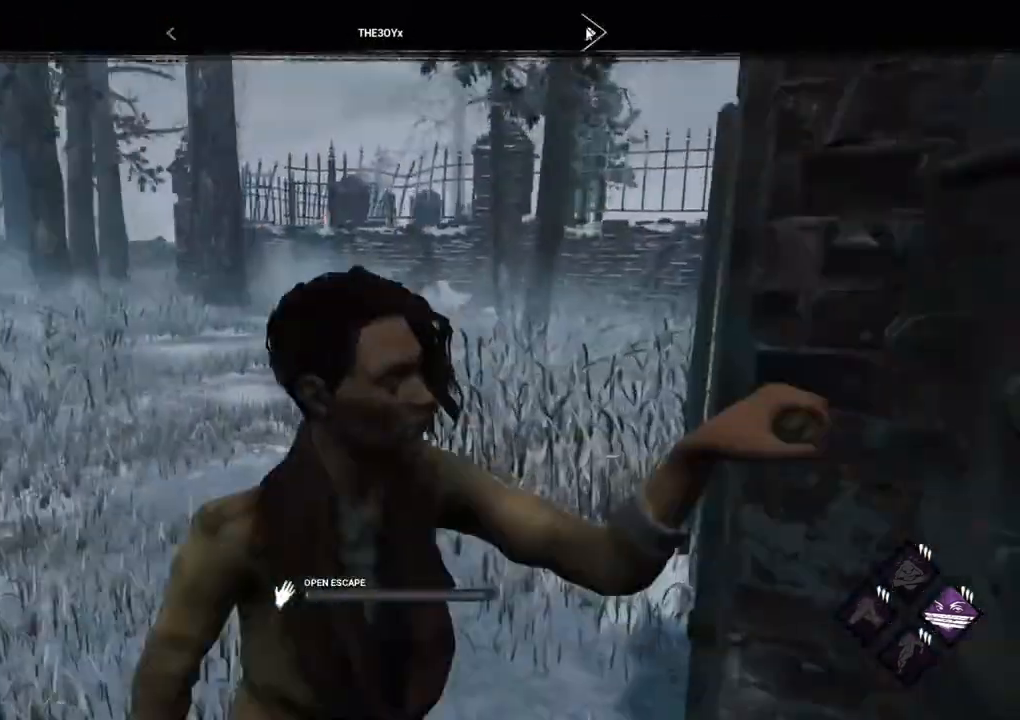
{"keys": [], "mouse": [], "events": []}
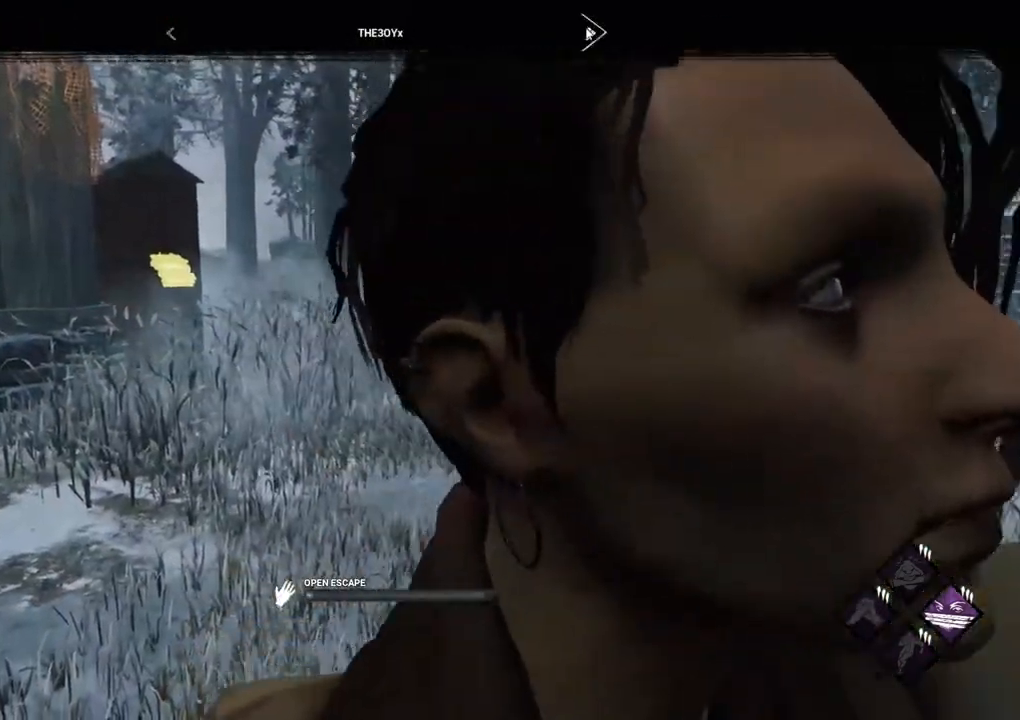
{"keys": [], "mouse": [], "events": []}
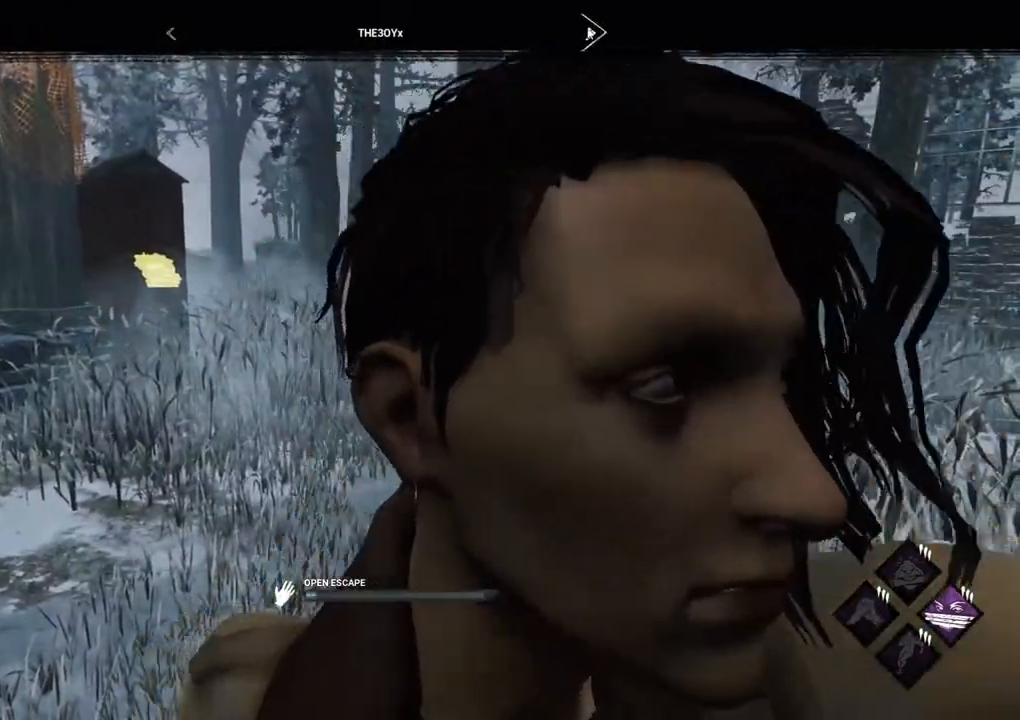
{"keys": [], "mouse": [], "events": []}
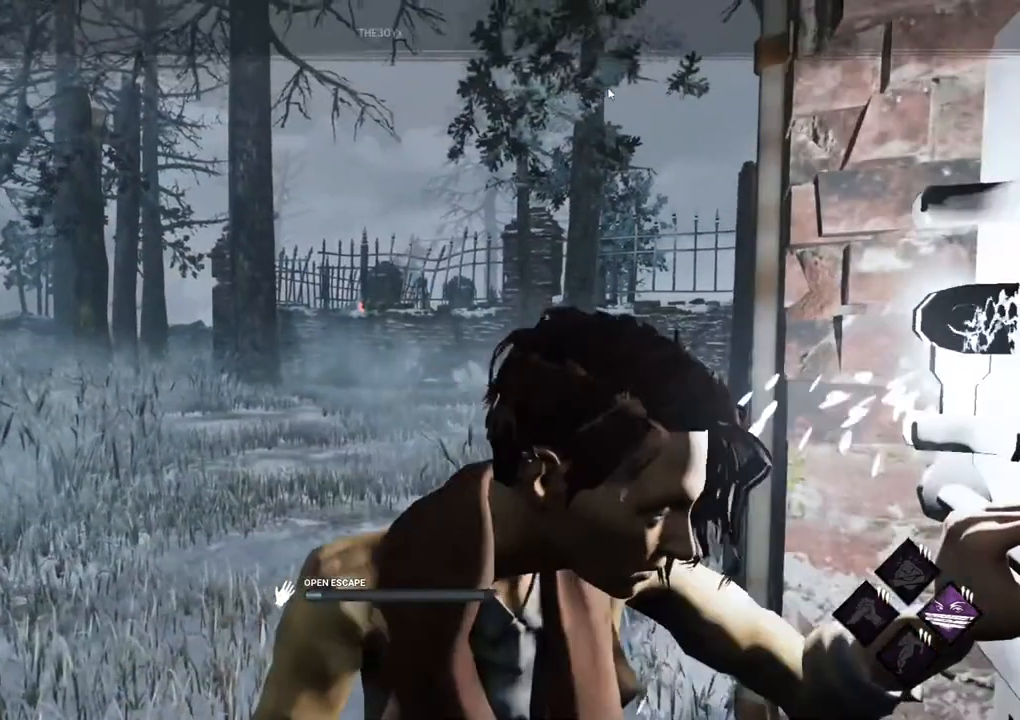
{"keys": [], "mouse": ["left"], "events": [[484, "mouse_left", "down"]]}
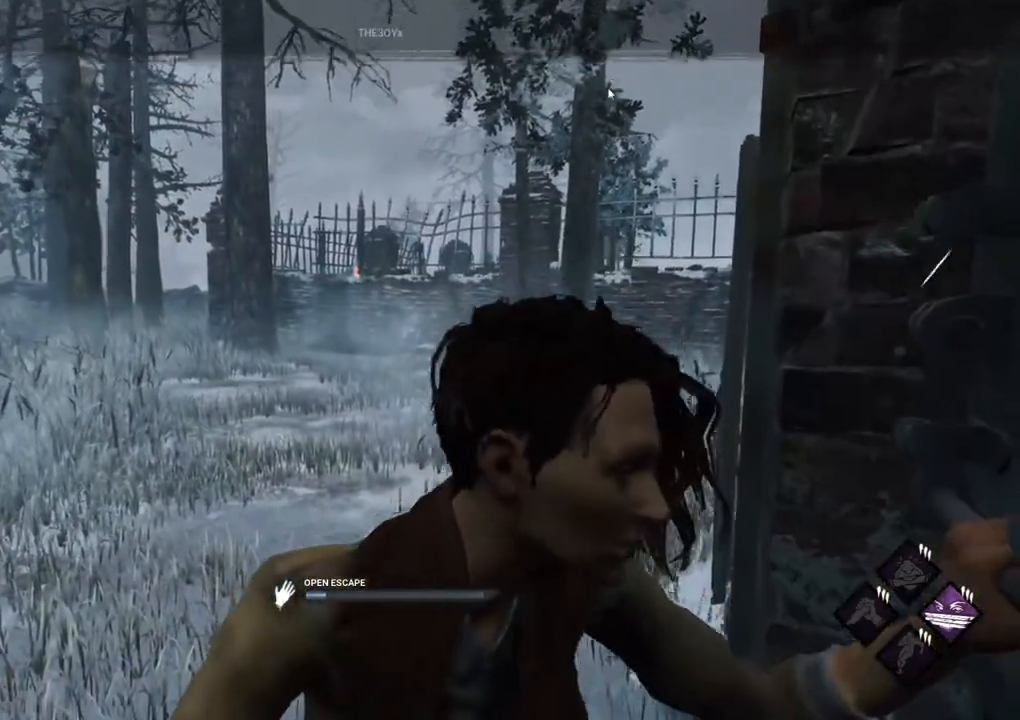
{"keys": [], "mouse": [], "events": [[134, "mouse_left", "up"]]}
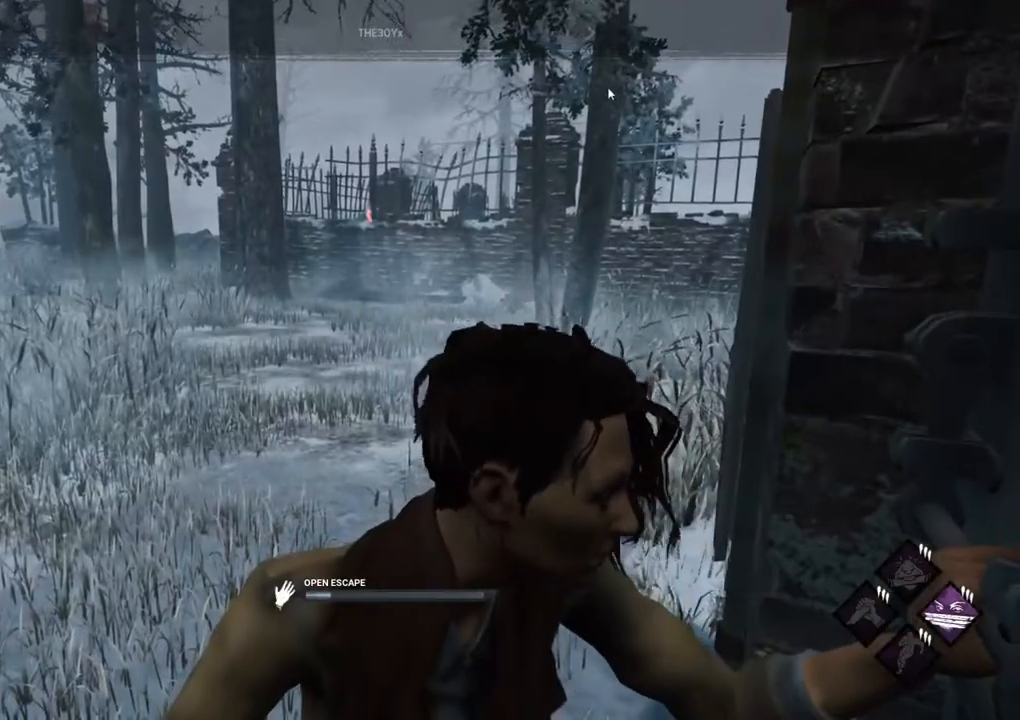
{"keys": [], "mouse": [], "events": []}
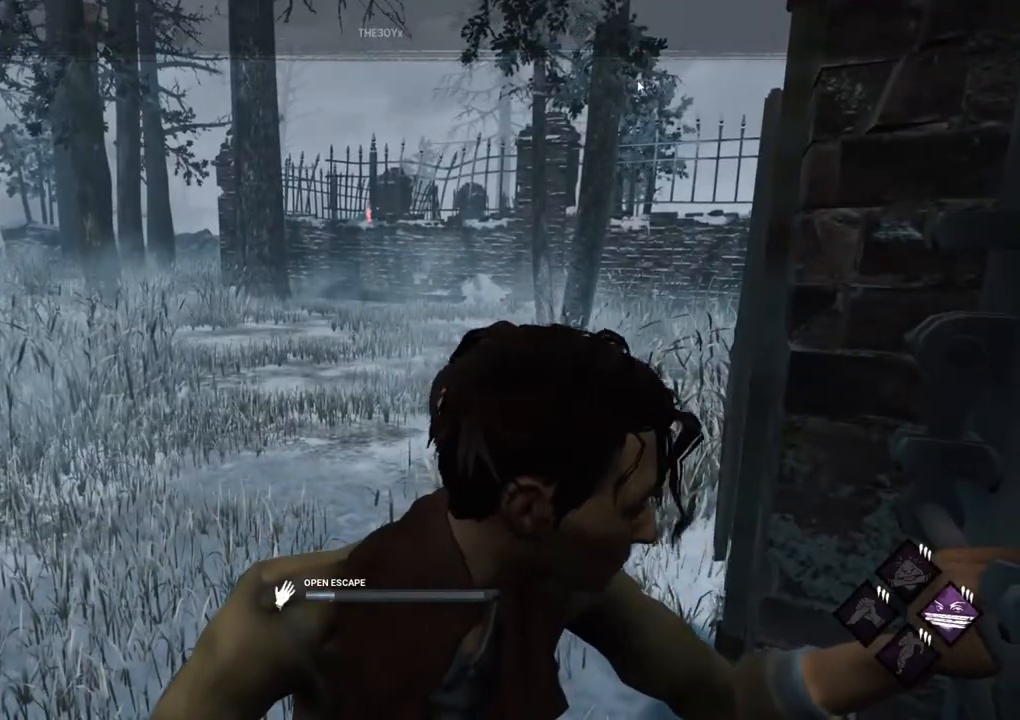
{"keys": [], "mouse": [], "events": []}
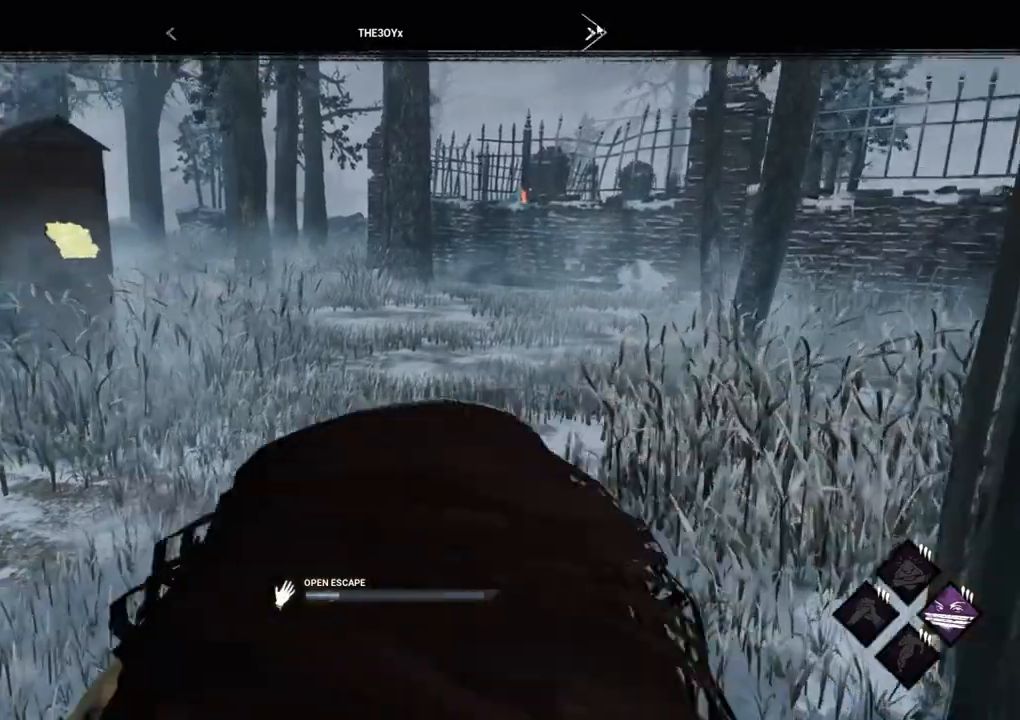
{"keys": [], "mouse": [], "events": [[167, "mouse_left", "down"], [317, "mouse_left", "up"]]}
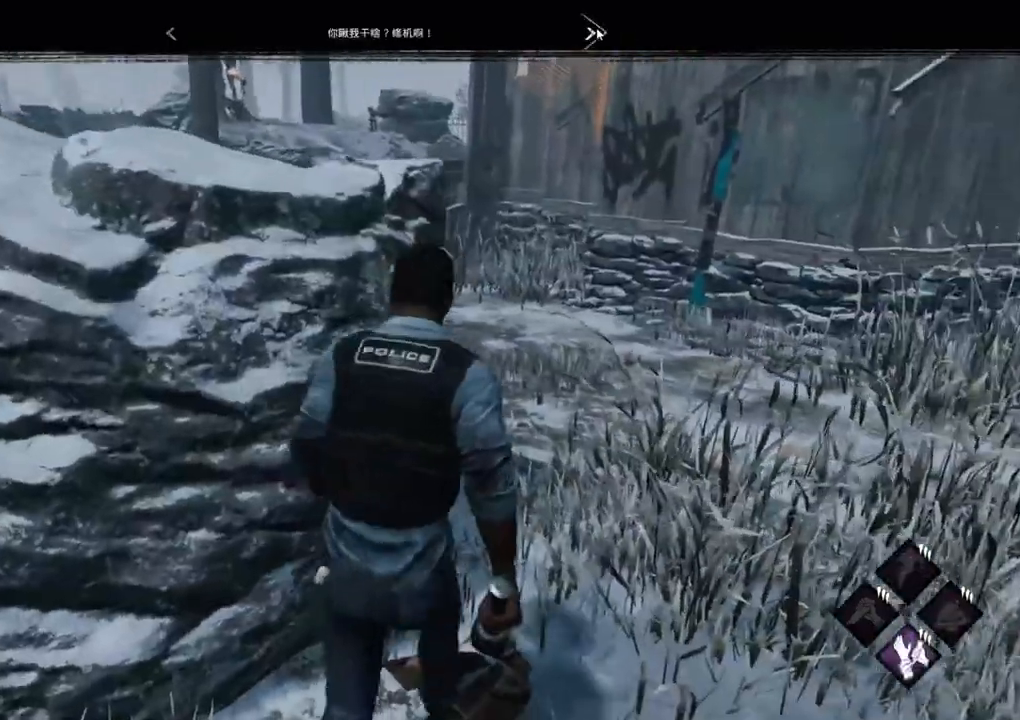
{"keys": [], "mouse": [], "events": []}
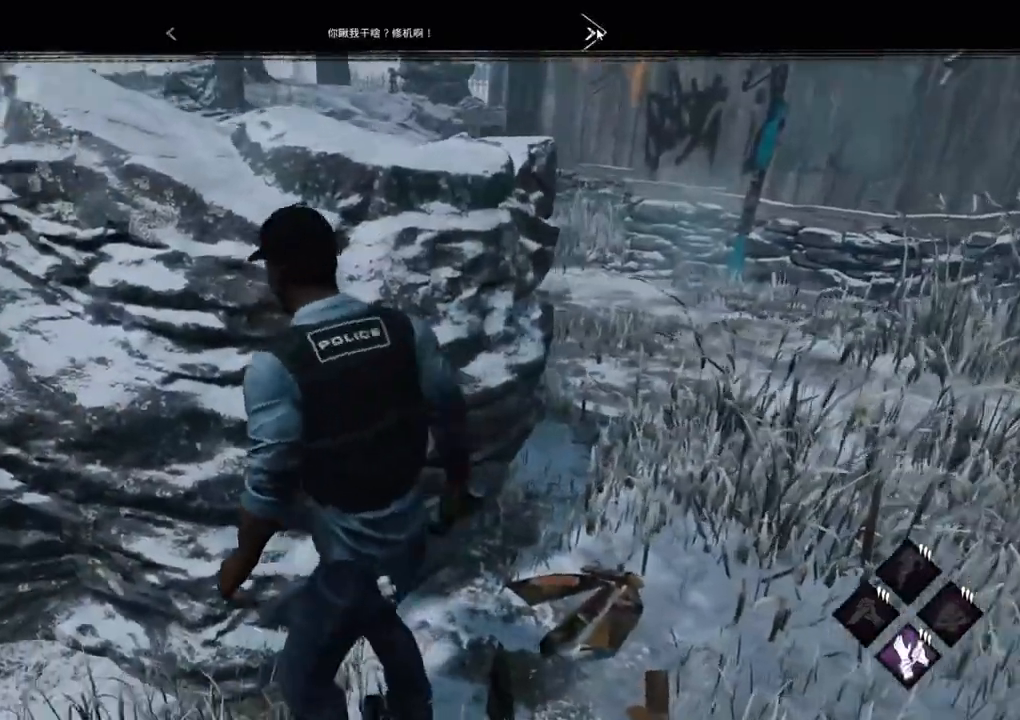
{"keys": [], "mouse": [], "events": []}
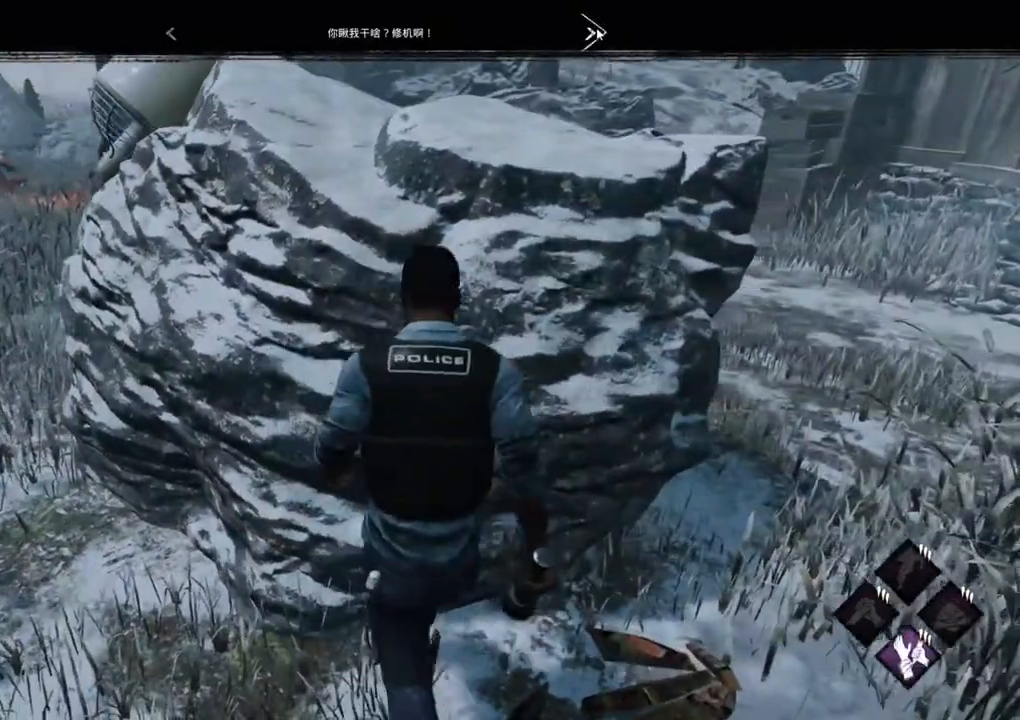
{"keys": [], "mouse": [], "events": []}
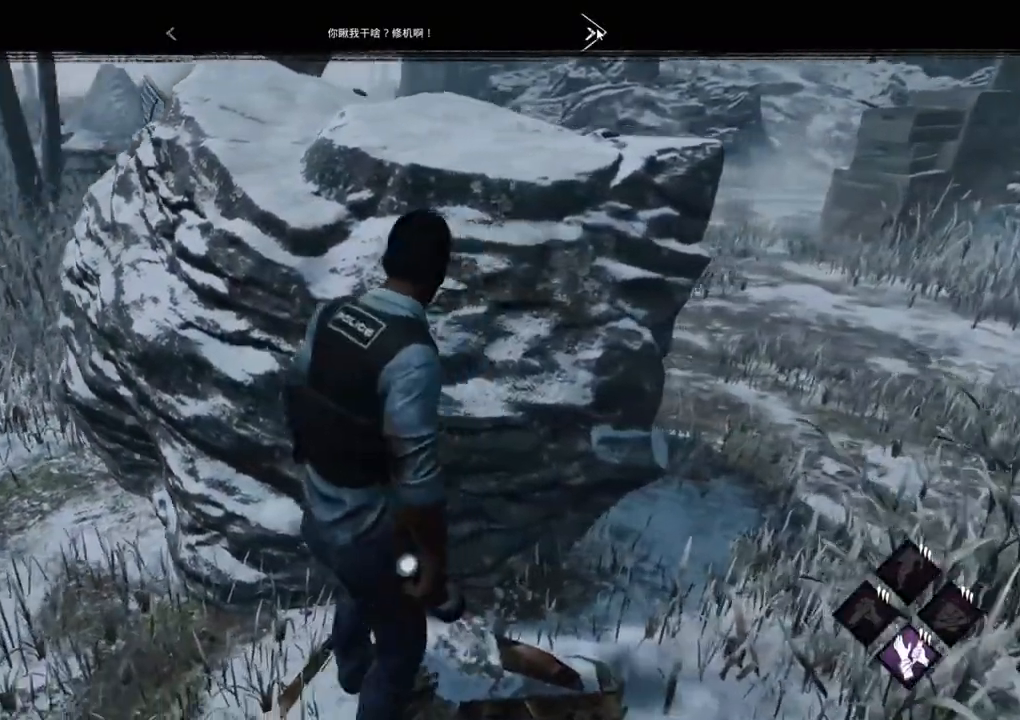
{"keys": [], "mouse": [], "events": []}
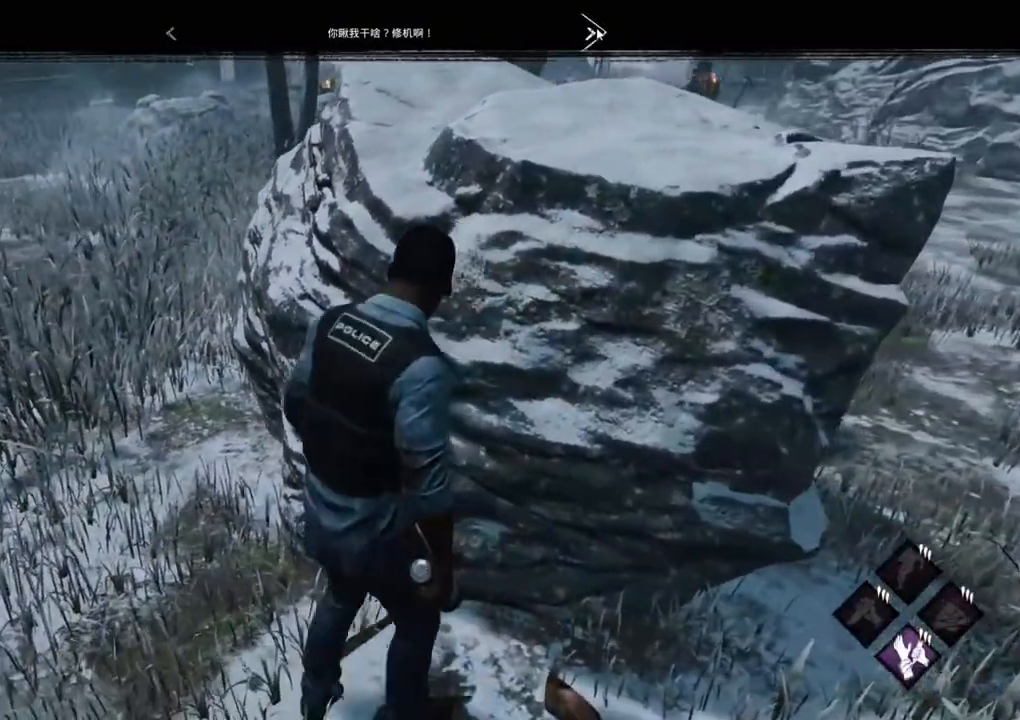
{"keys": [], "mouse": [], "events": []}
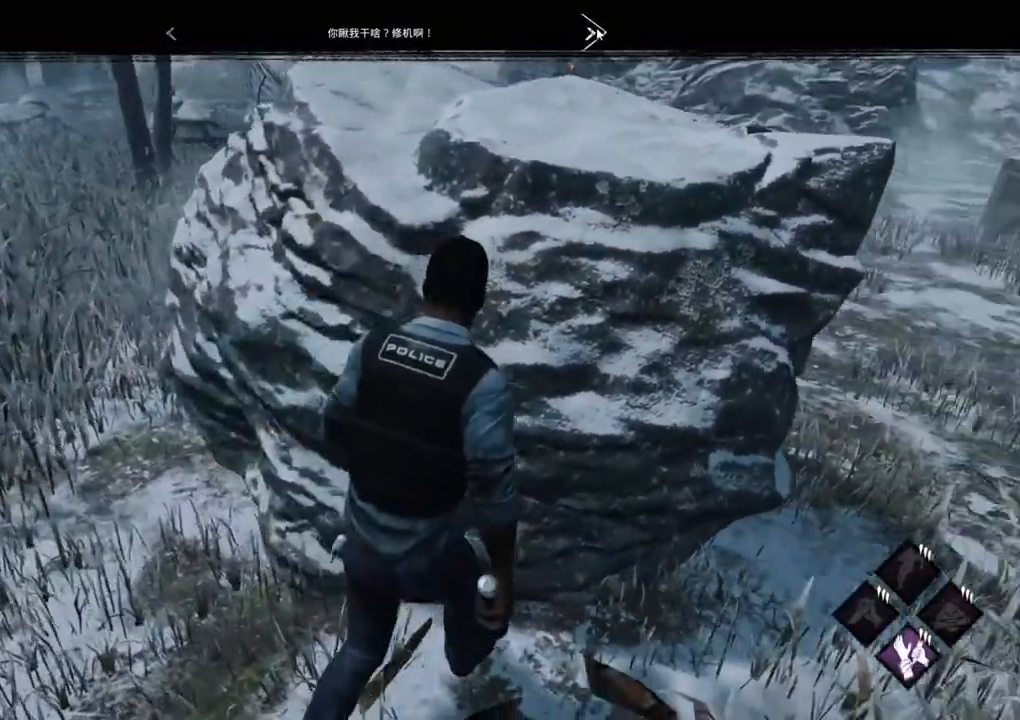
{"keys": [], "mouse": [], "events": []}
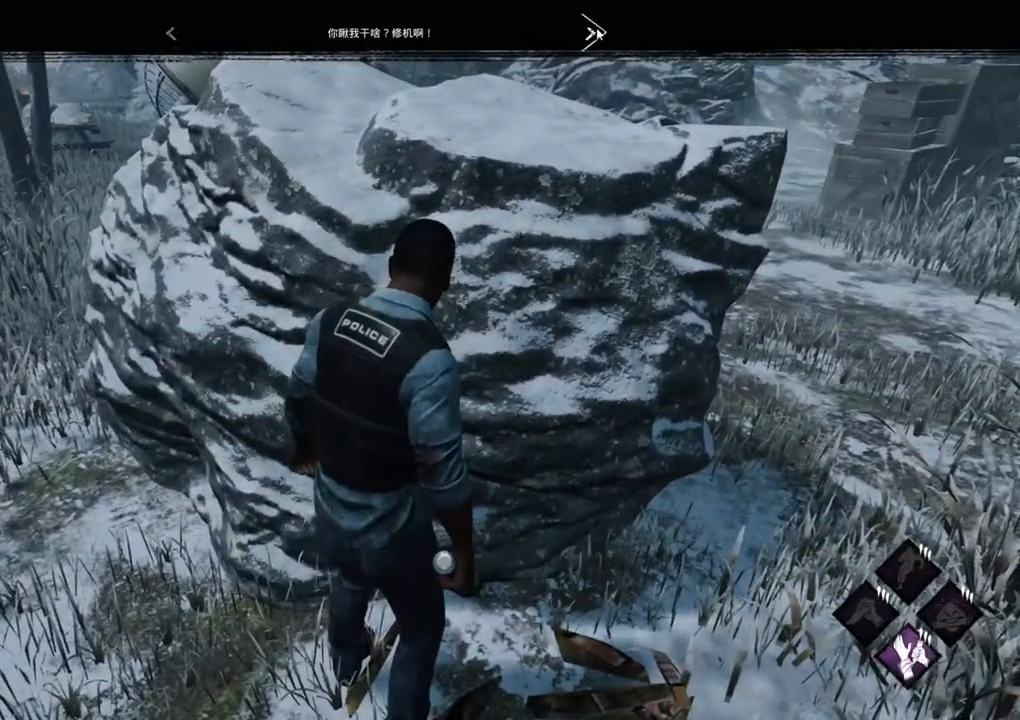
{"keys": [], "mouse": [], "events": []}
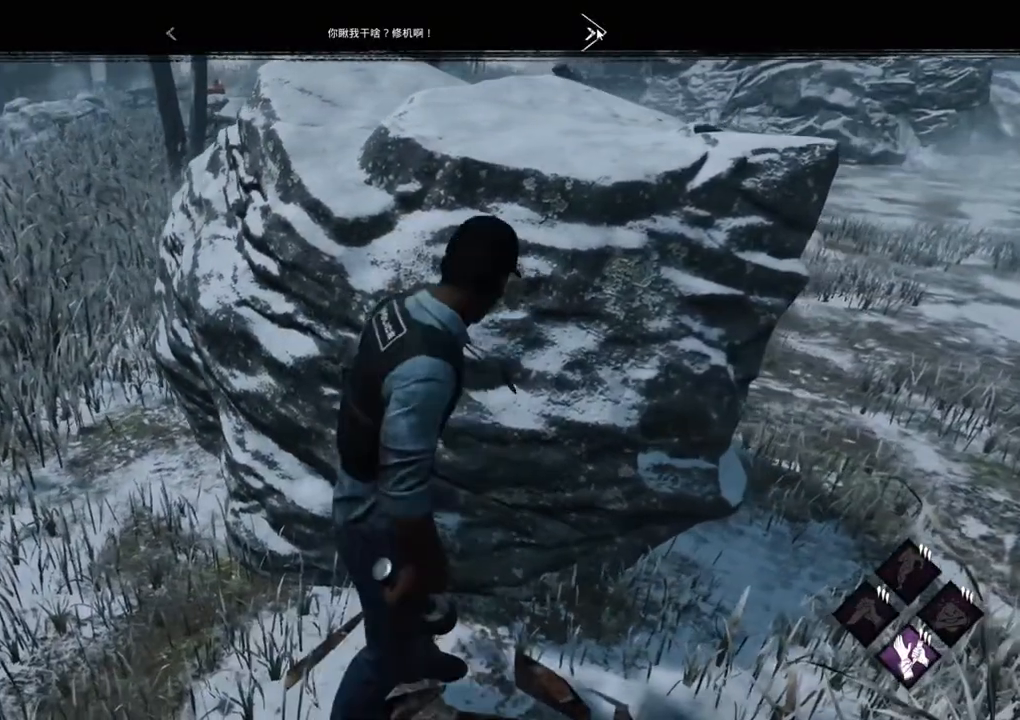
{"keys": [], "mouse": [], "events": [[250, "mouse_left", "down"], [400, "mouse_left", "up"]]}
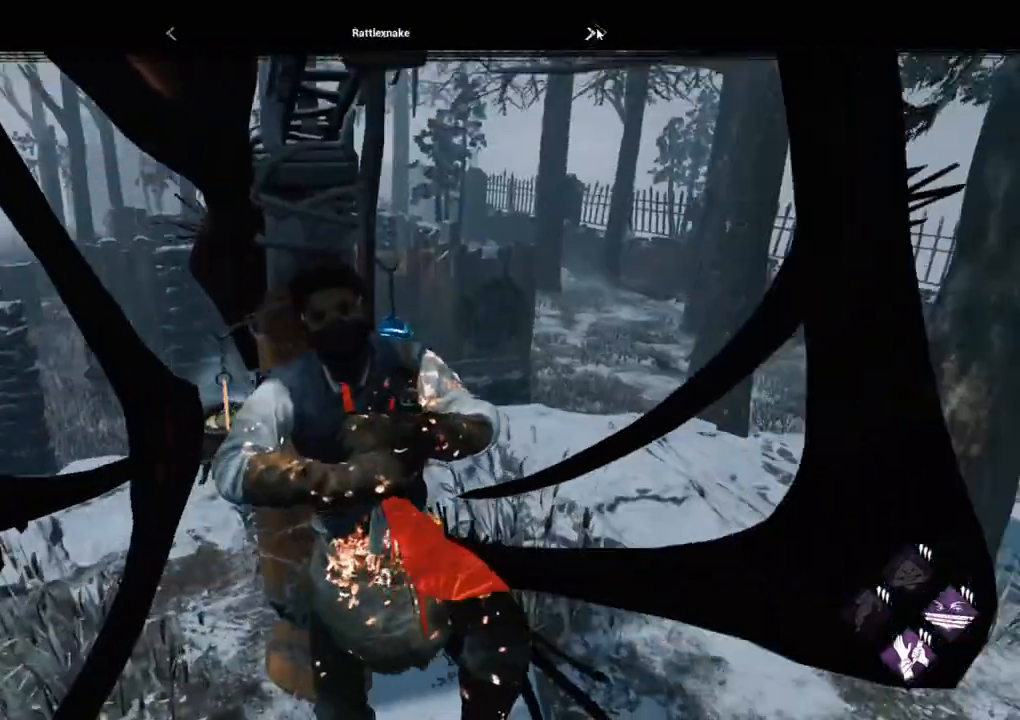
{"keys": [], "mouse": [], "events": []}
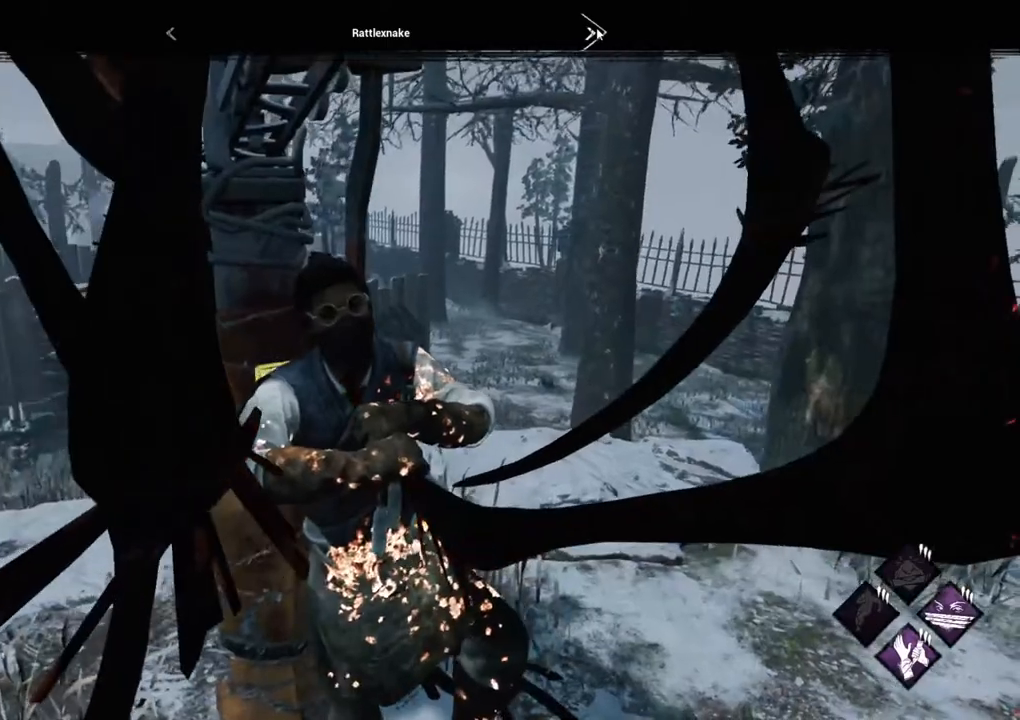
{"keys": [], "mouse": [], "events": []}
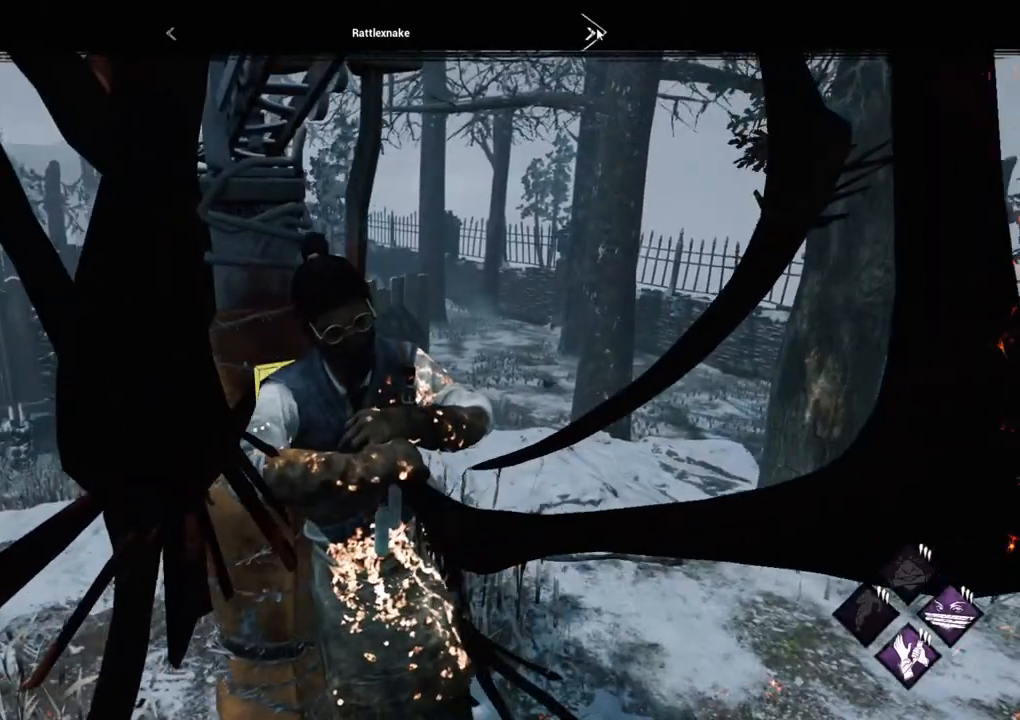
{"keys": [], "mouse": [], "events": []}
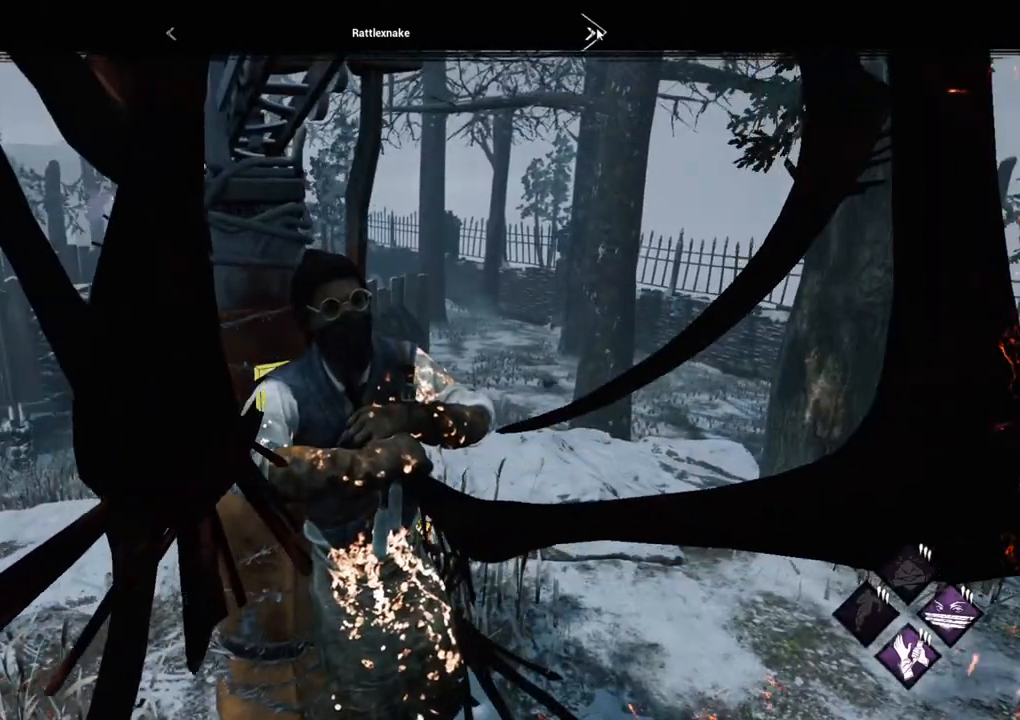
{"keys": [], "mouse": [], "events": []}
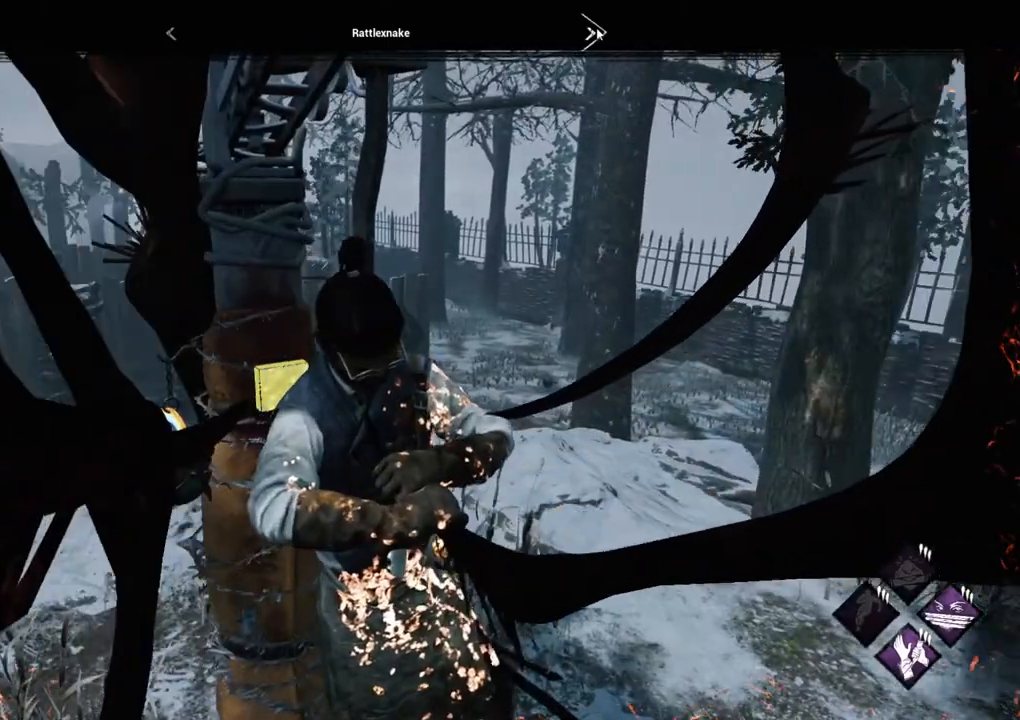
{"keys": [], "mouse": [], "events": [[234, "mouse_left", "down"], [384, "mouse_left", "up"]]}
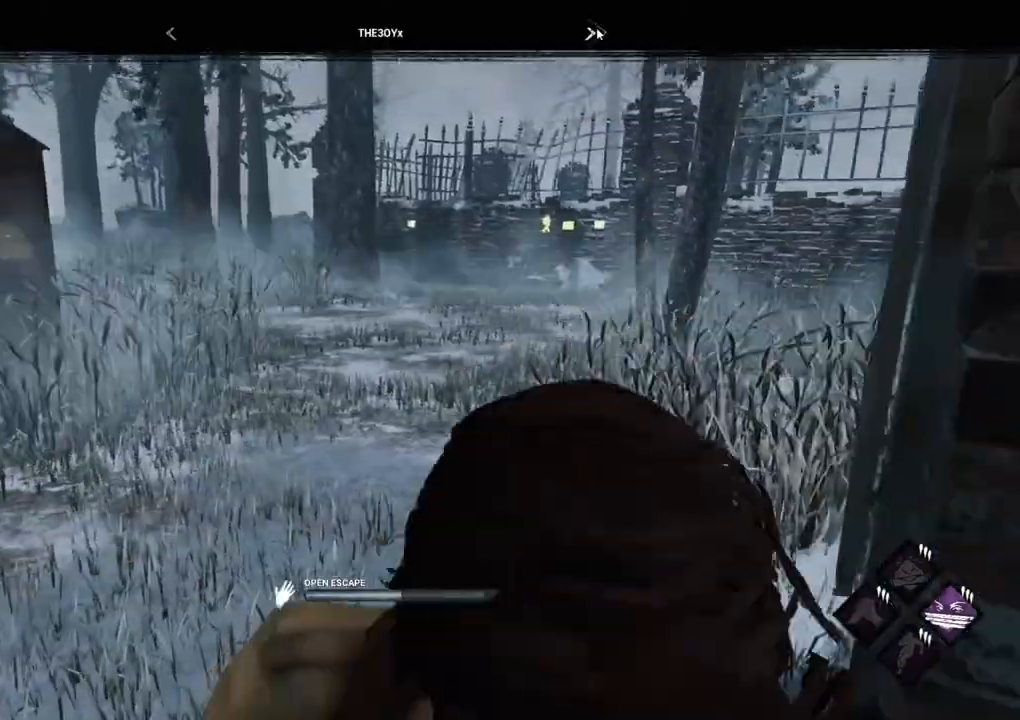
{"keys": [], "mouse": [], "events": []}
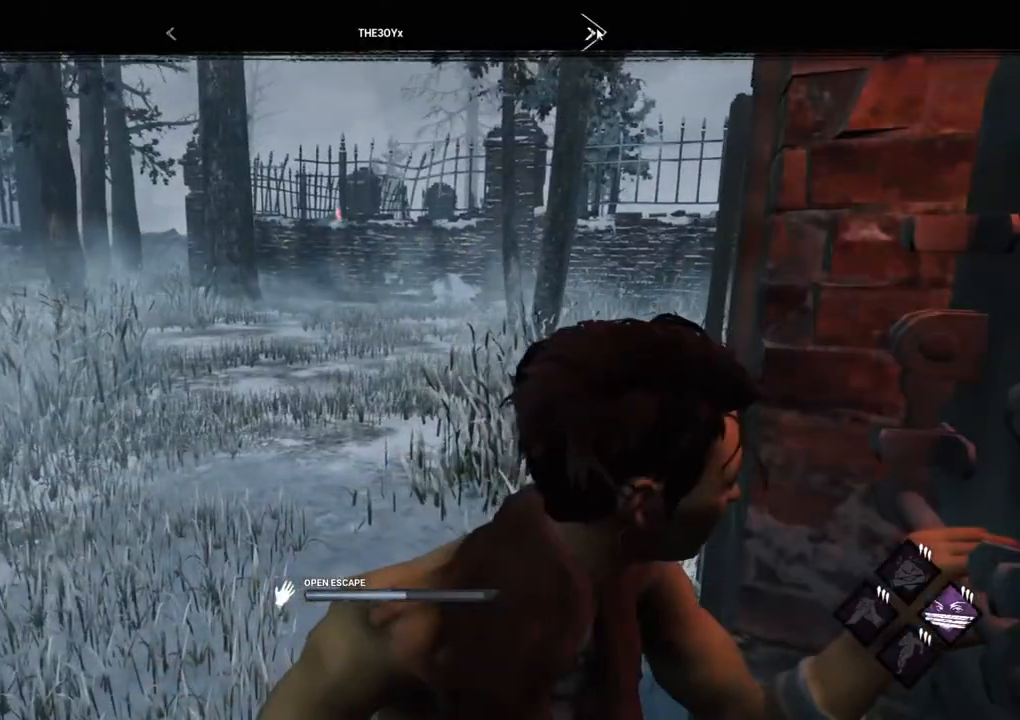
{"keys": [], "mouse": ["left"], "events": [[450, "mouse_left", "down"]]}
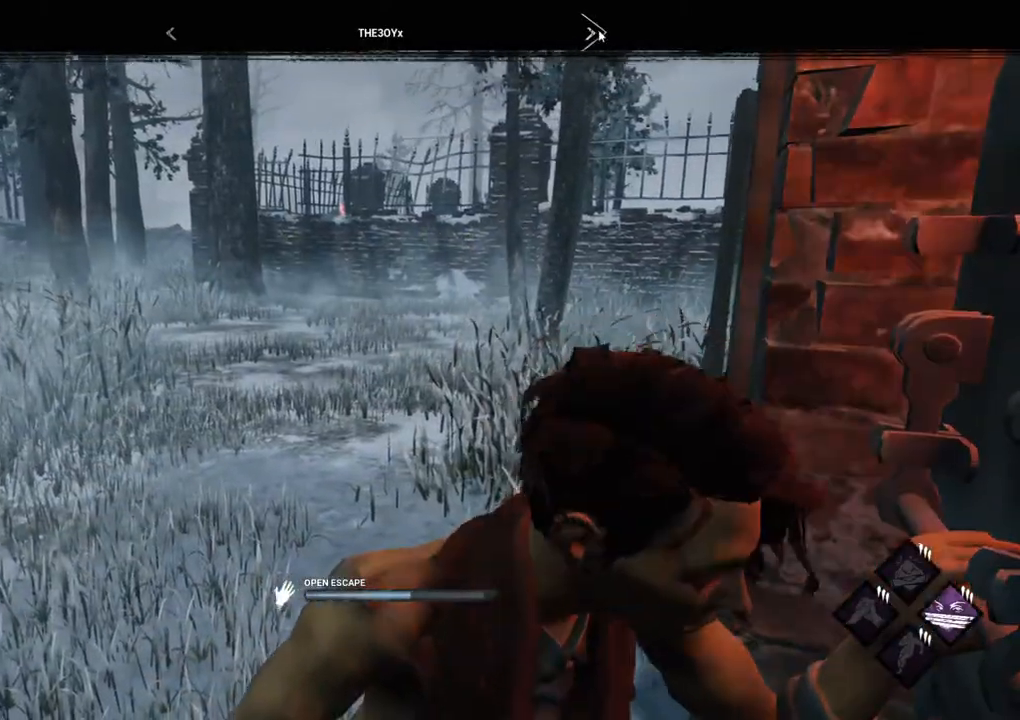
{"keys": [], "mouse": [], "events": [[100, "mouse_left", "up"]]}
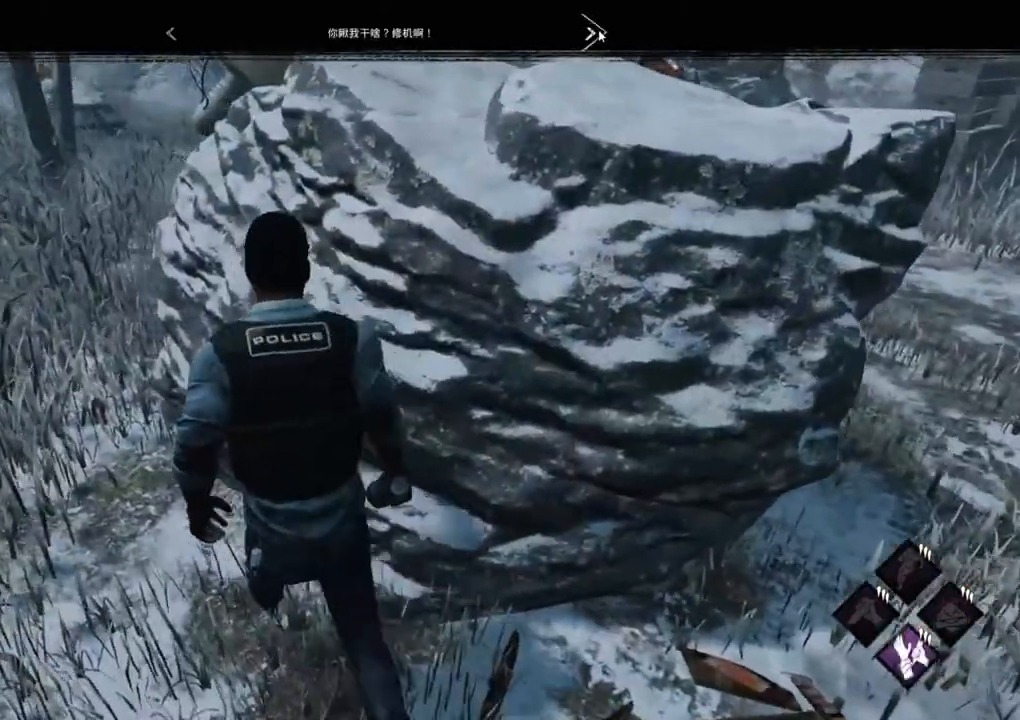
{"keys": [], "mouse": [], "events": []}
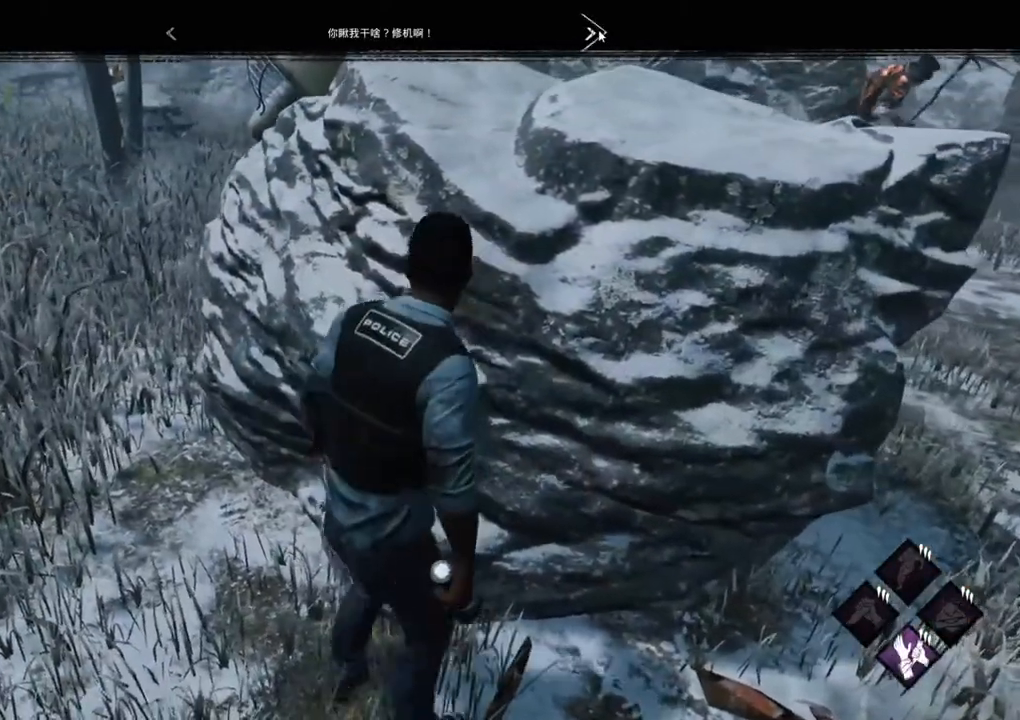
{"keys": [], "mouse": [], "events": []}
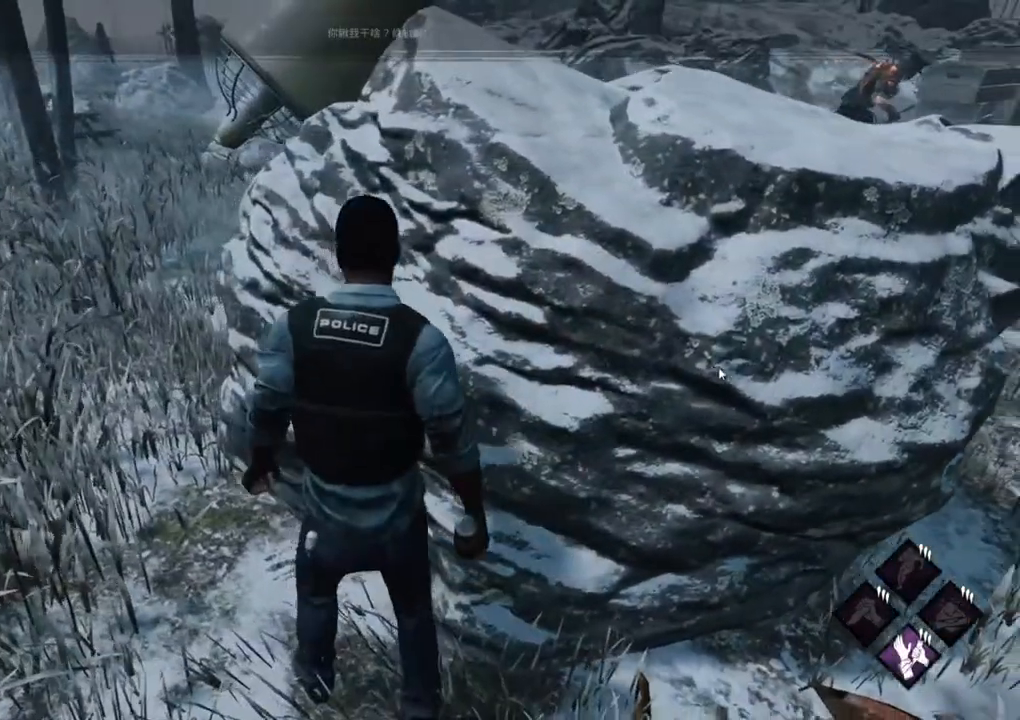
{"keys": [], "mouse": ["left"], "events": [[384, "mouse_left", "down"]]}
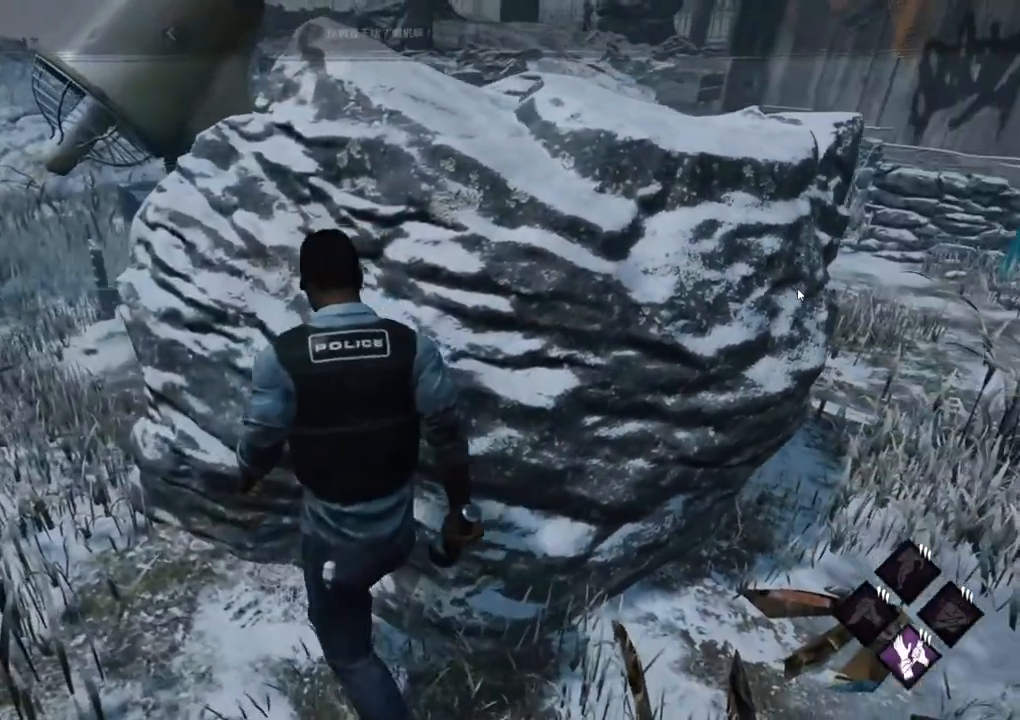
{"keys": [], "mouse": [], "events": [[17, "mouse_left", "up"]]}